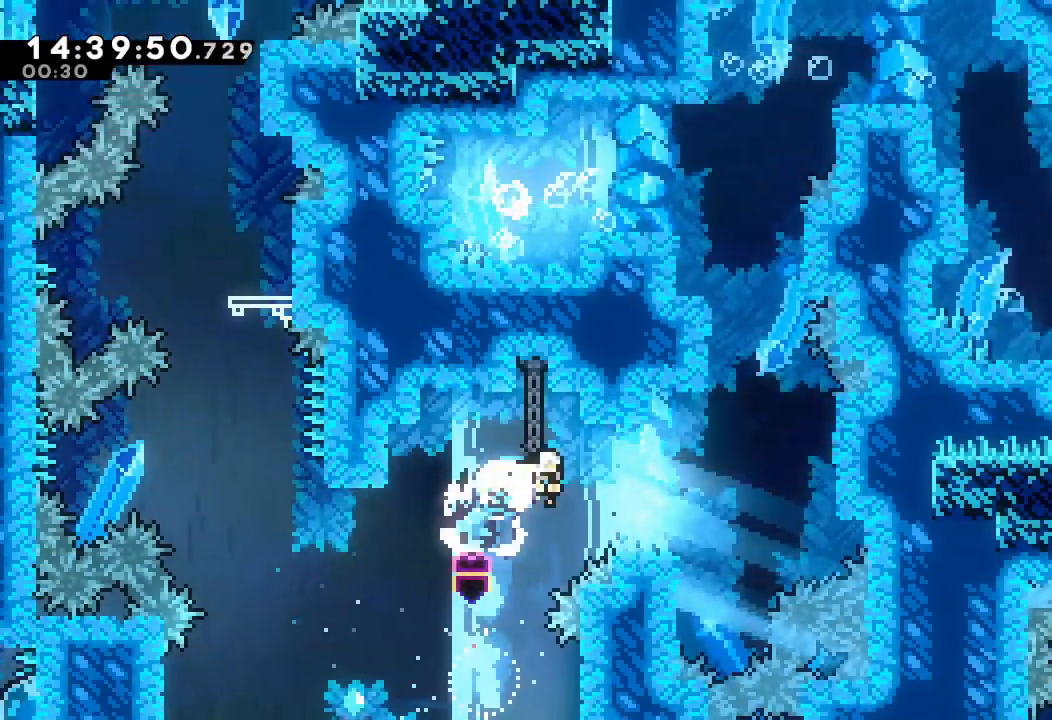
Gameplay with keyboard; each line is a JSON object with the keys held at the frame after it. "events" lists presses ("down") and releases ("up") of "a", "d", "down", "e", "escape", "f", "left", "right", "s", "space", "up" and "w" between this image and that frame as [ms after this image, input, new state], when the widget could be followed in between. No other keys are recorded. Mouse input is not recorded.
{"keys": ["up"], "events": [[100, "s", "up"], [200, "right", "up"], [200, "up", "down"]]}
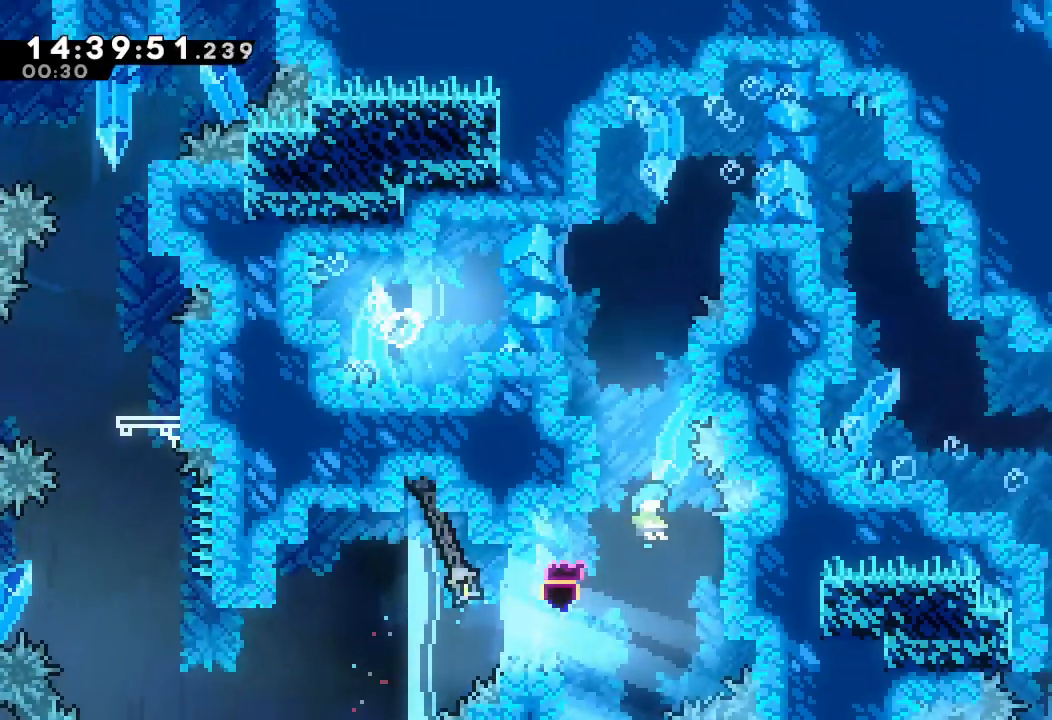
{"keys": ["left", "up"], "events": [[234, "left", "down"]]}
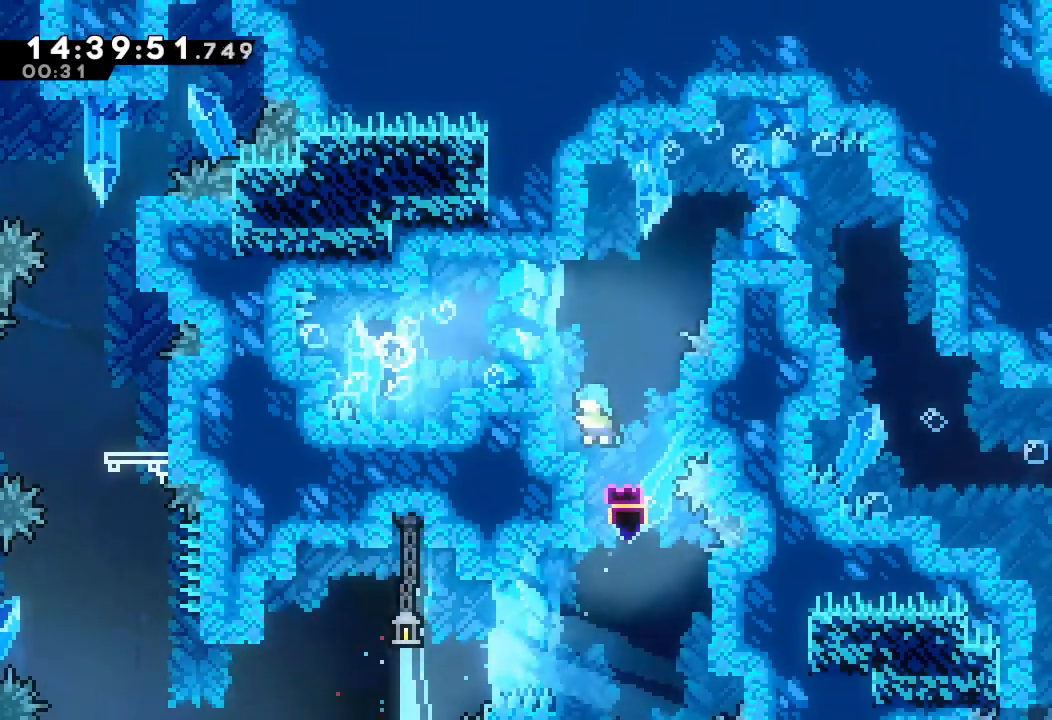
{"keys": ["left"], "events": [[267, "up", "up"]]}
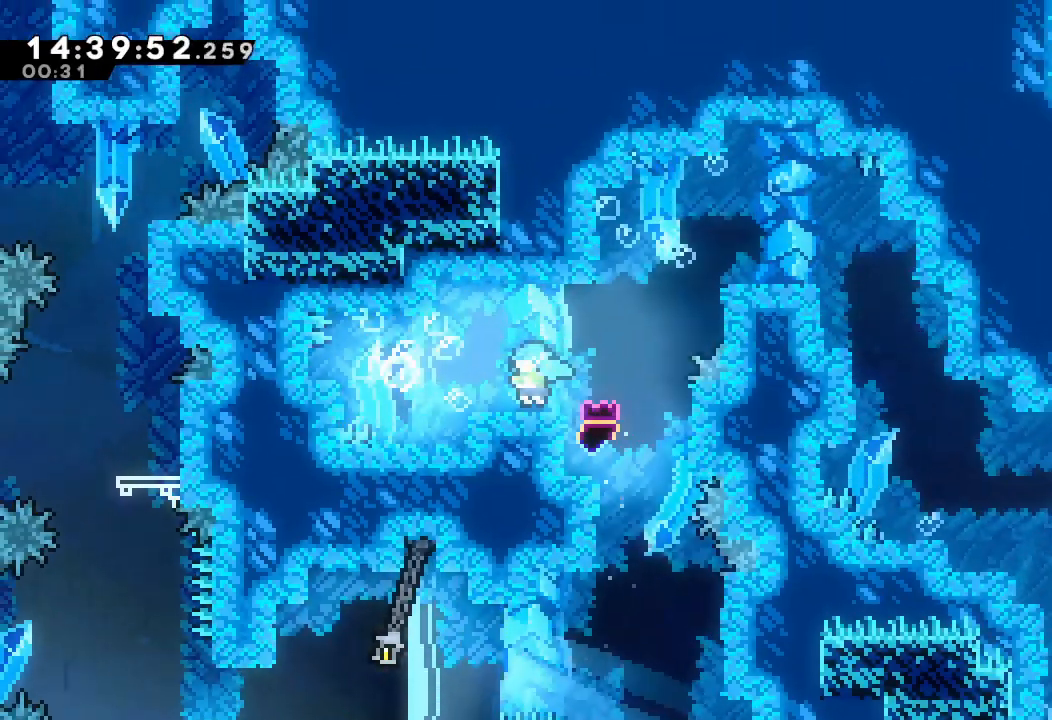
{"keys": ["left"], "events": []}
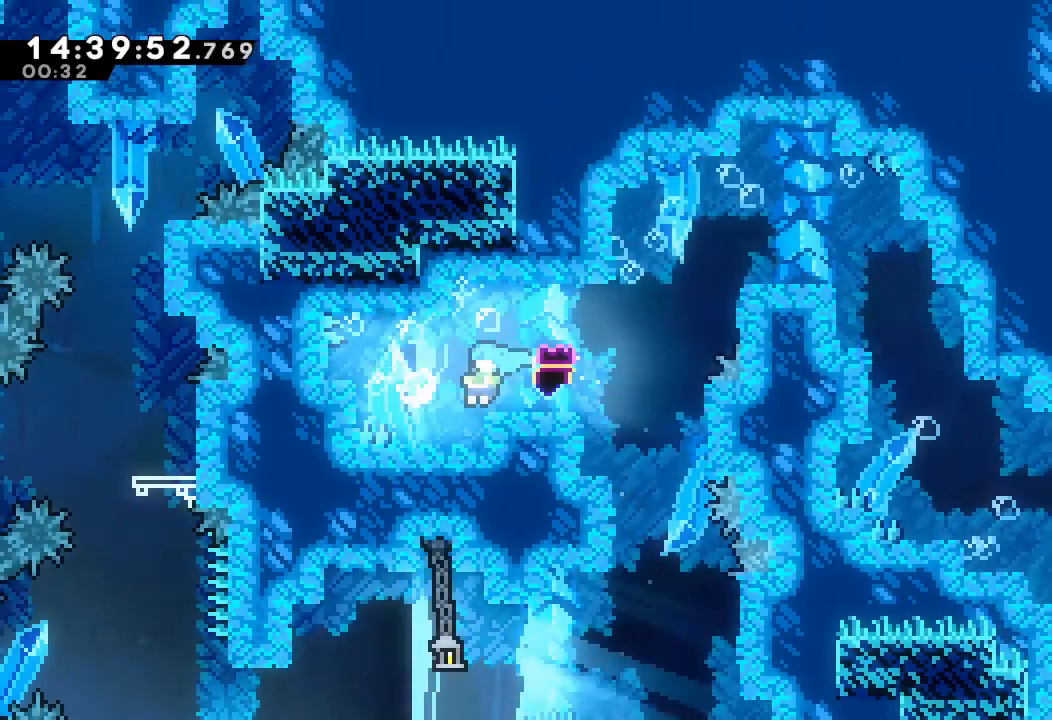
{"keys": ["right"], "events": [[300, "right", "down"], [367, "left", "up"]]}
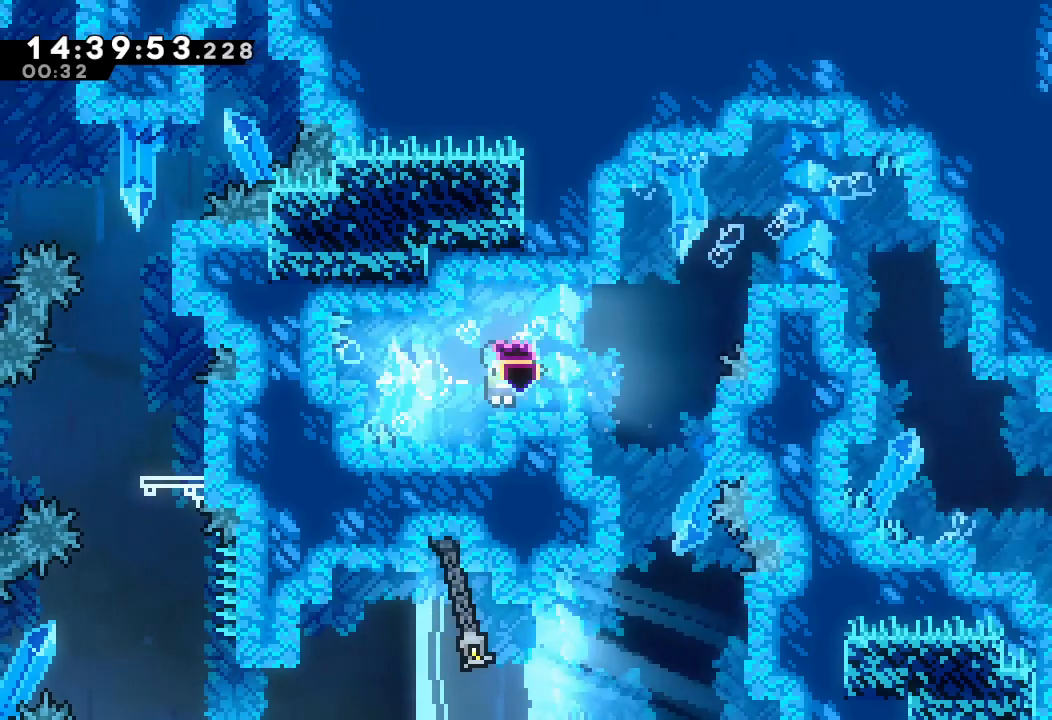
{"keys": ["right", "up"], "events": [[134, "up", "down"]]}
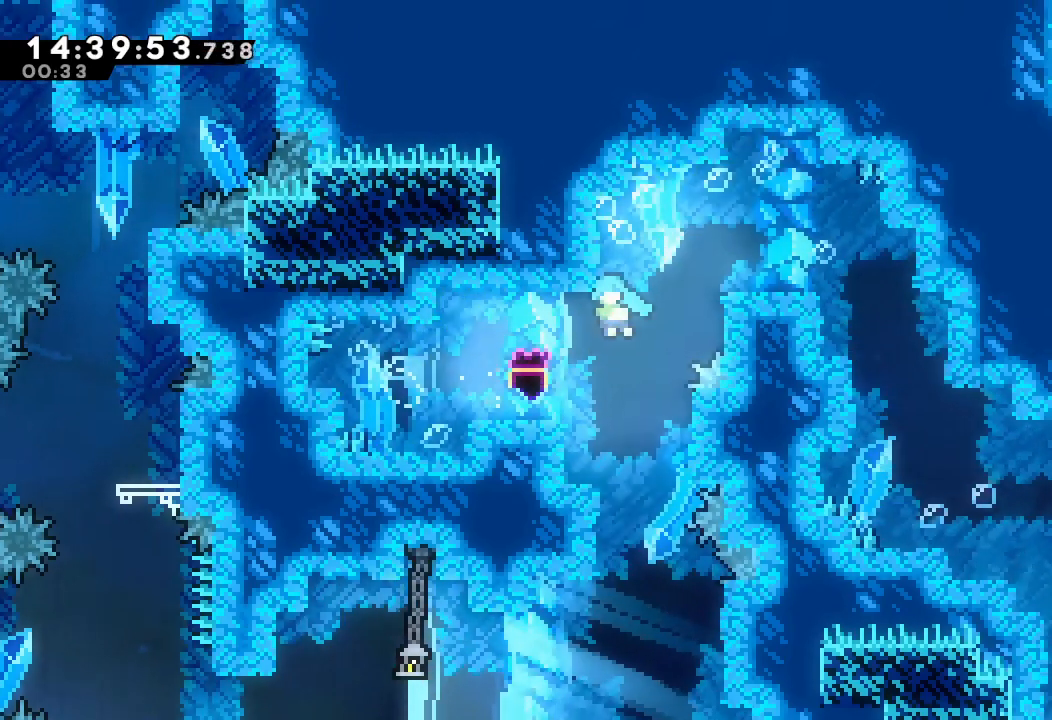
{"keys": ["right"], "events": [[300, "up", "up"]]}
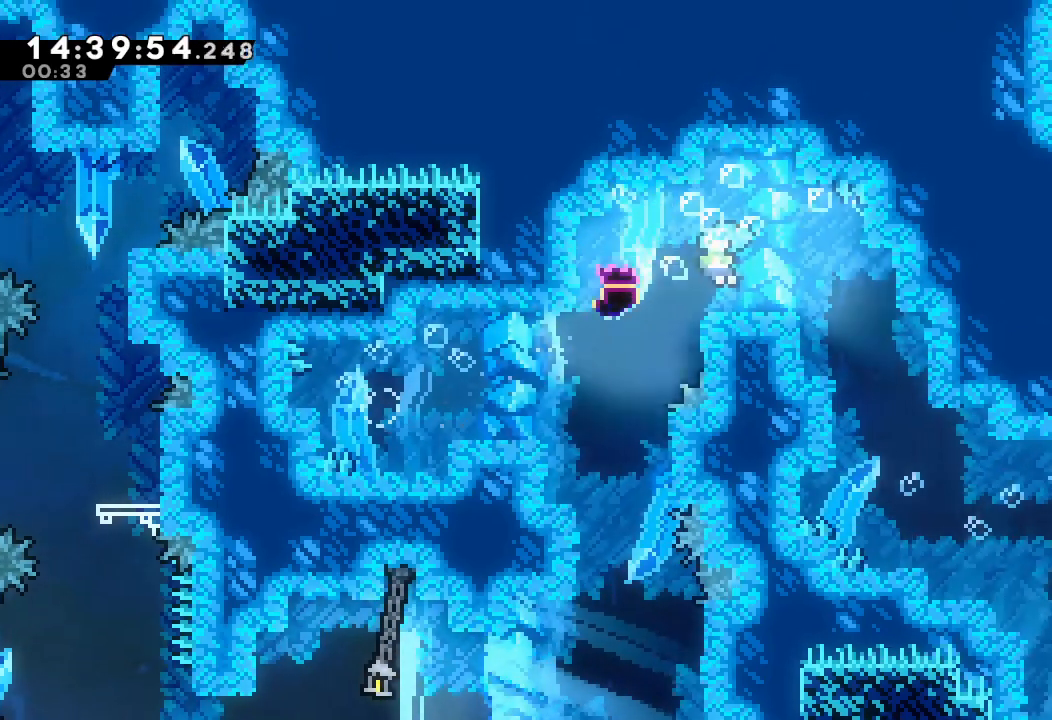
{"keys": ["down", "right"], "events": [[234, "down", "down"]]}
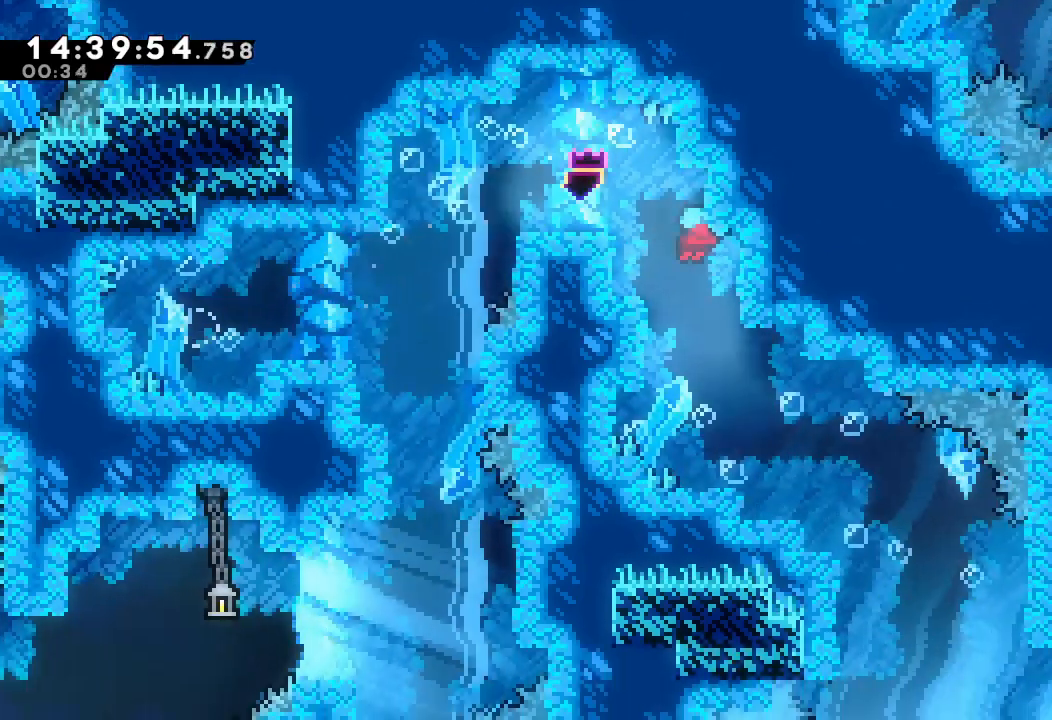
{"keys": ["down", "right"], "events": []}
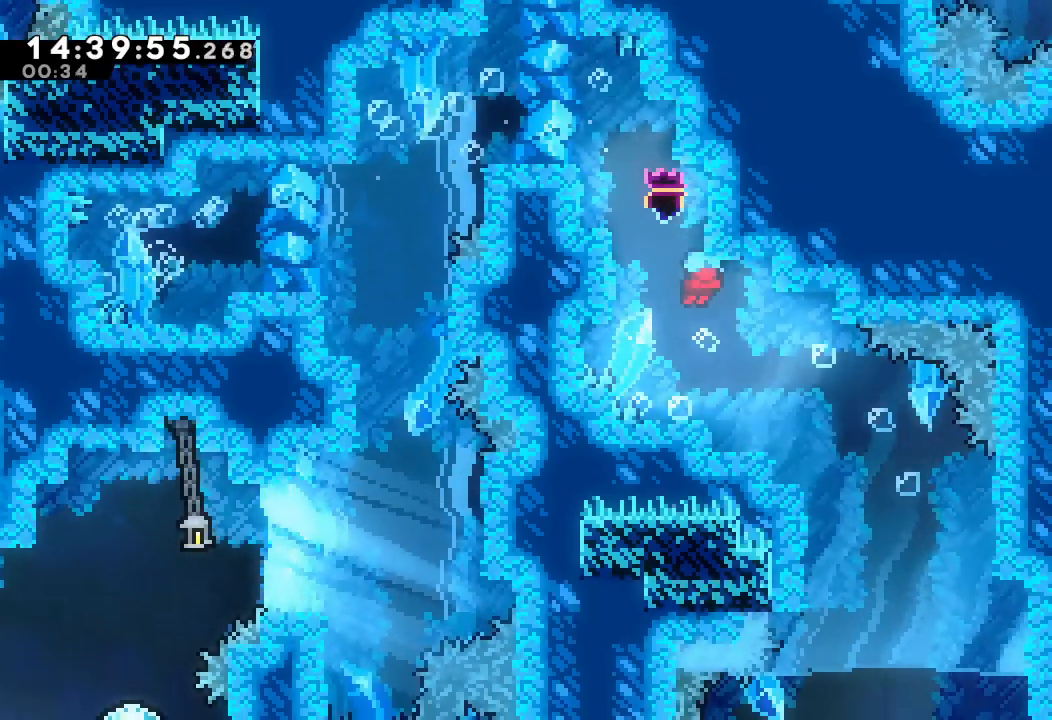
{"keys": ["down", "right"], "events": []}
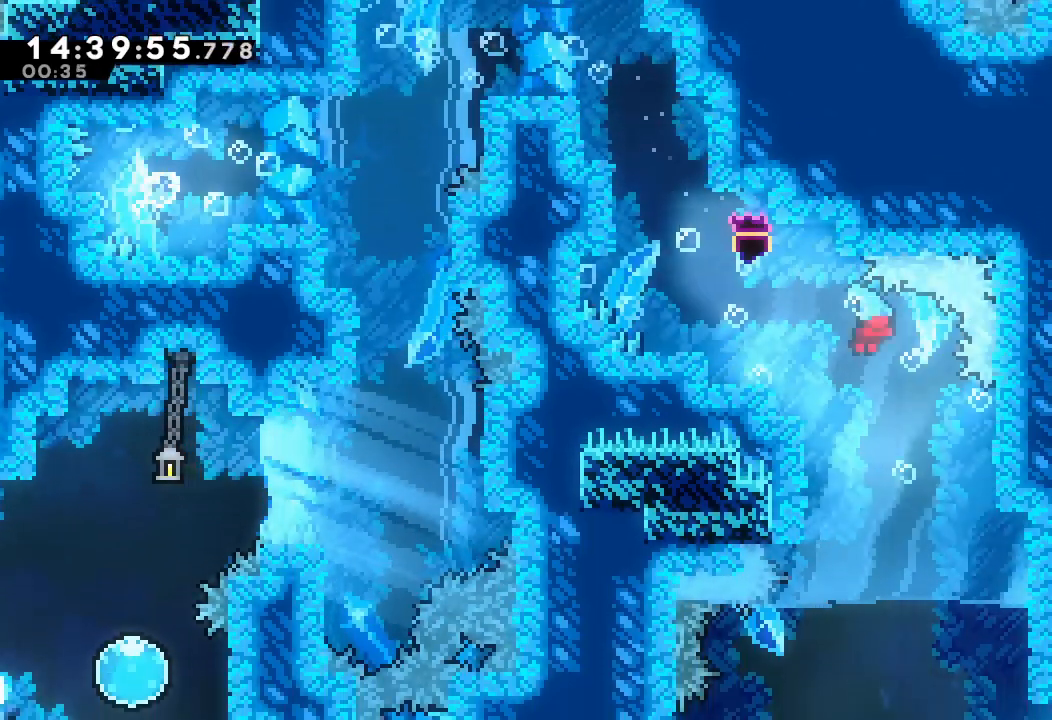
{"keys": ["down"], "events": [[100, "right", "up"]]}
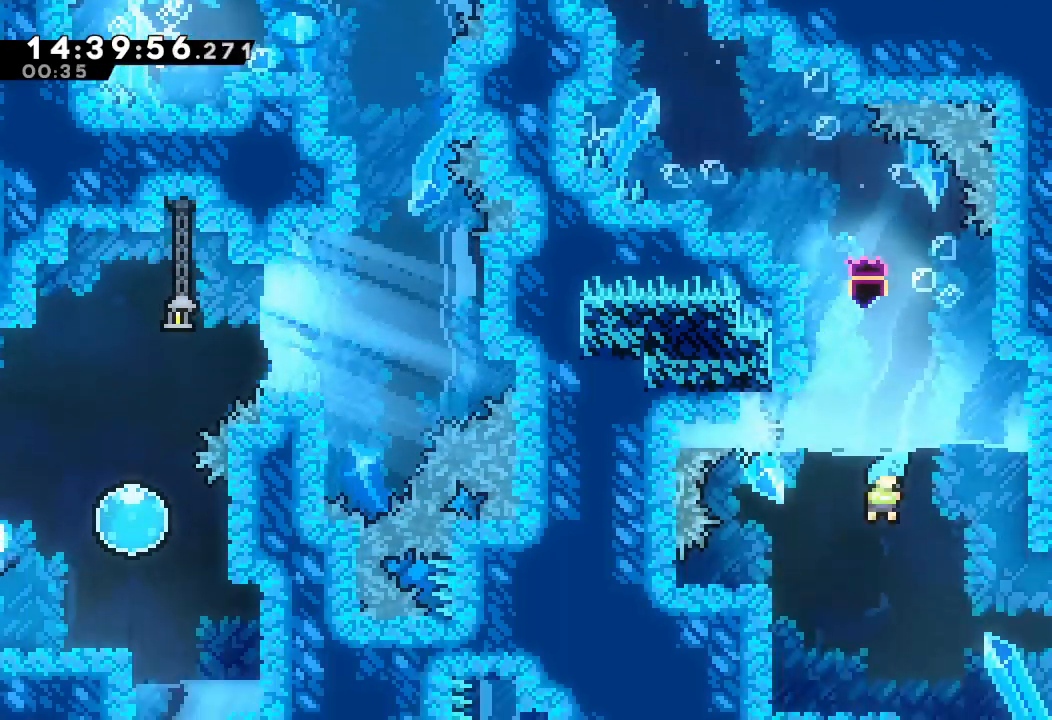
{"keys": ["d", "right"], "events": [[100, "right", "down"], [200, "down", "up"], [467, "d", "down"]]}
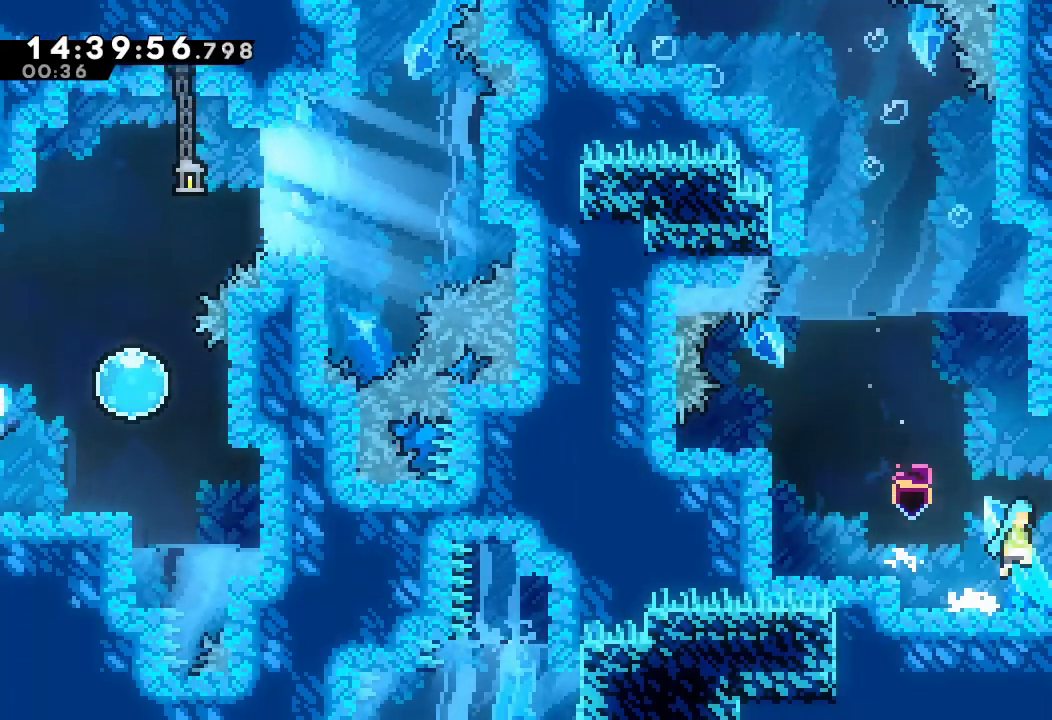
{"keys": ["d", "right"], "events": []}
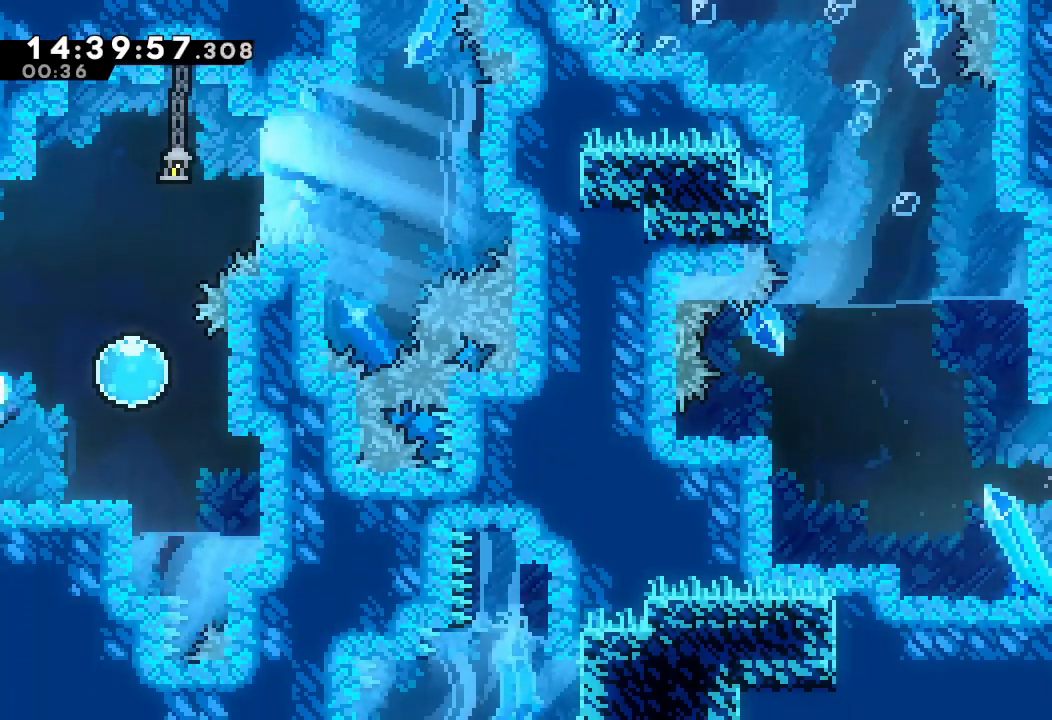
{"keys": ["right"], "events": [[34, "d", "up"]]}
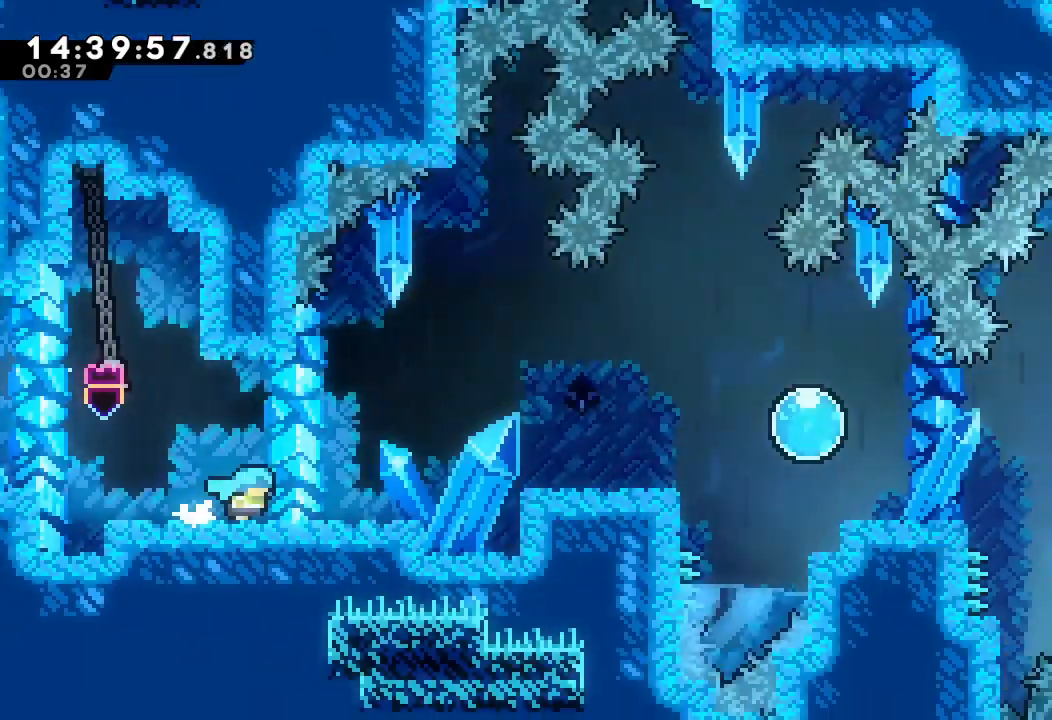
{"keys": ["right"], "events": []}
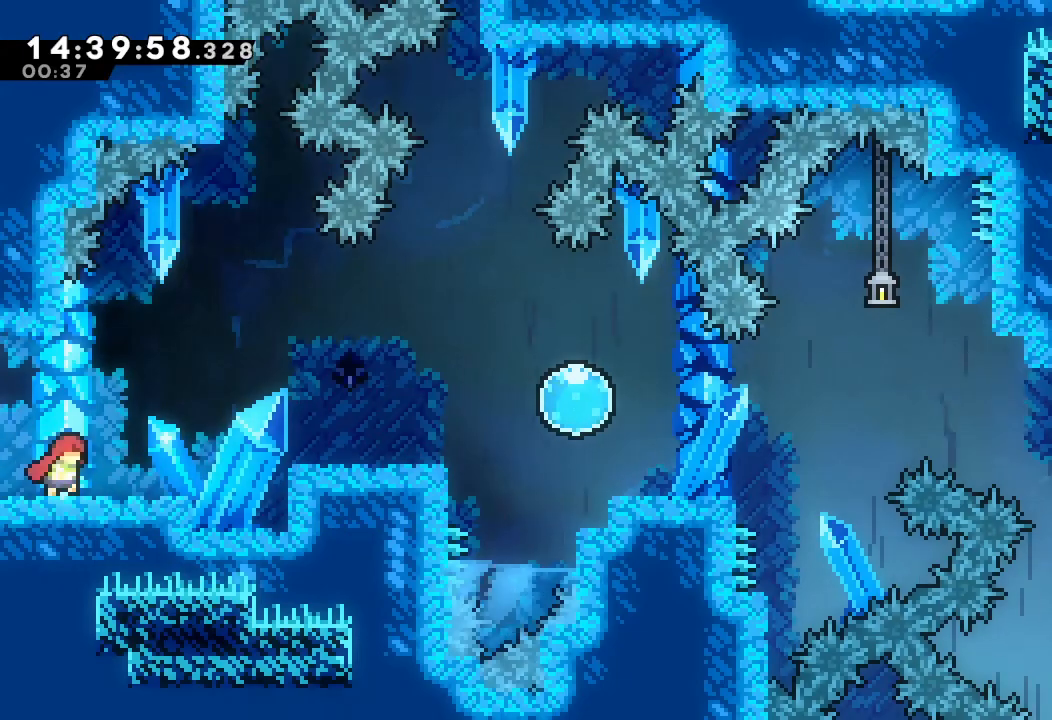
{"keys": ["d", "right"], "events": [[300, "d", "down"]]}
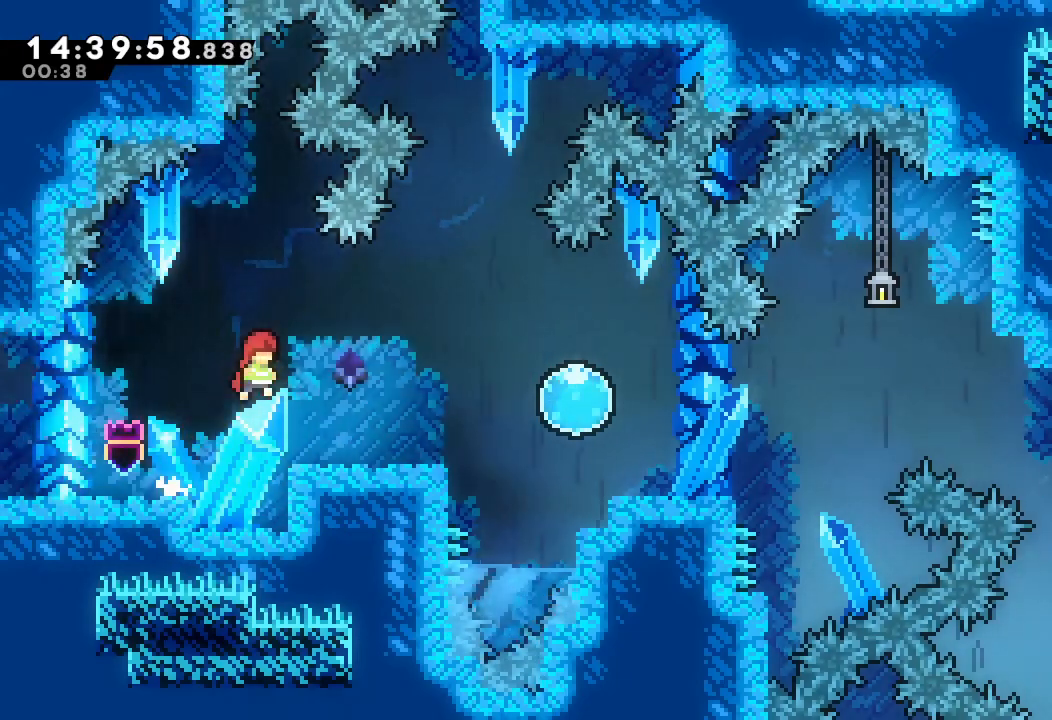
{"keys": ["d", "right"], "events": [[134, "d", "up"], [367, "d", "down"]]}
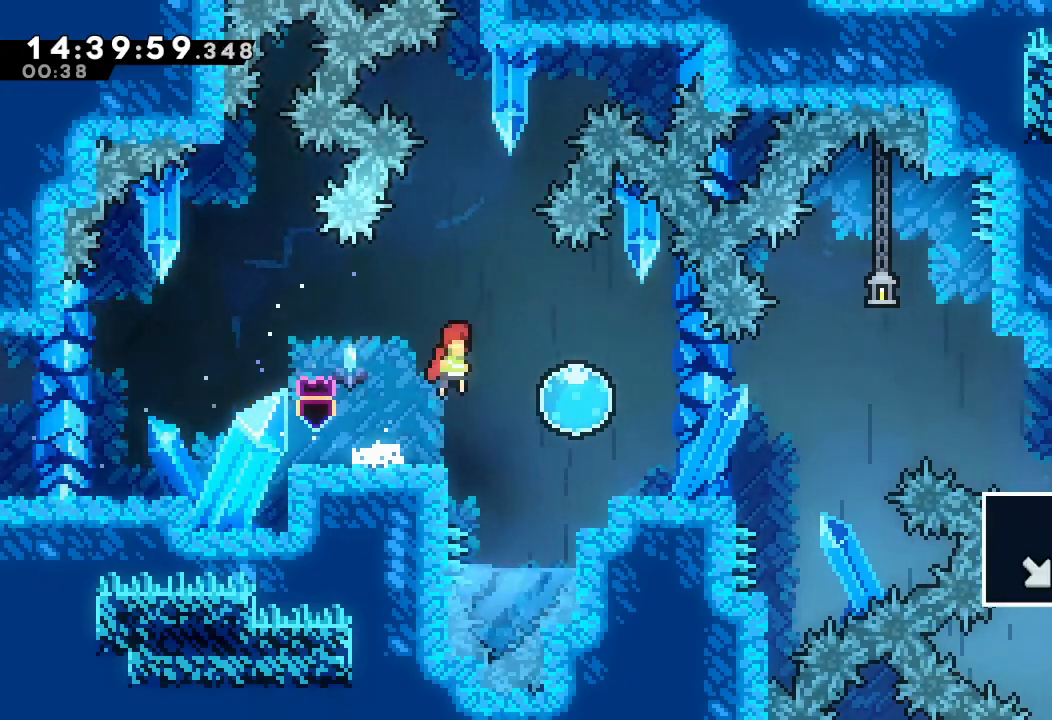
{"keys": ["down", "right"]}
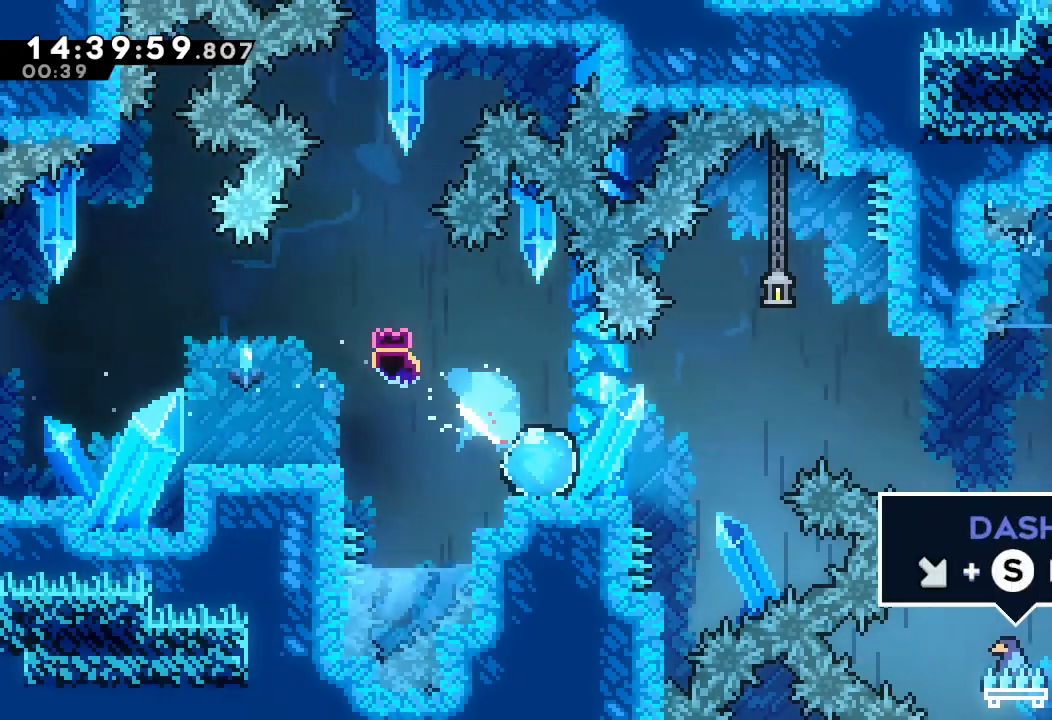
{"keys": ["right", "up"], "events": [[34, "d", "down"], [34, "down", "up"], [434, "d", "up"], [467, "up", "down"]]}
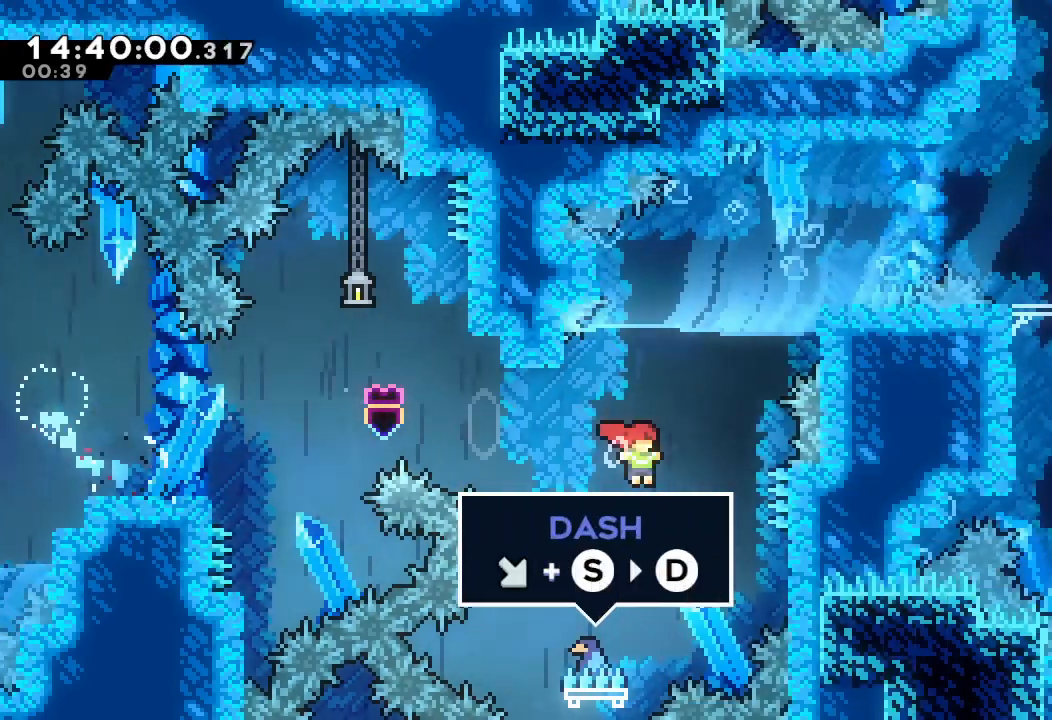
{"keys": ["right"], "events": [[34, "right", "up"], [34, "s", "down"], [234, "right", "down"], [267, "s", "up"], [367, "up", "up"]]}
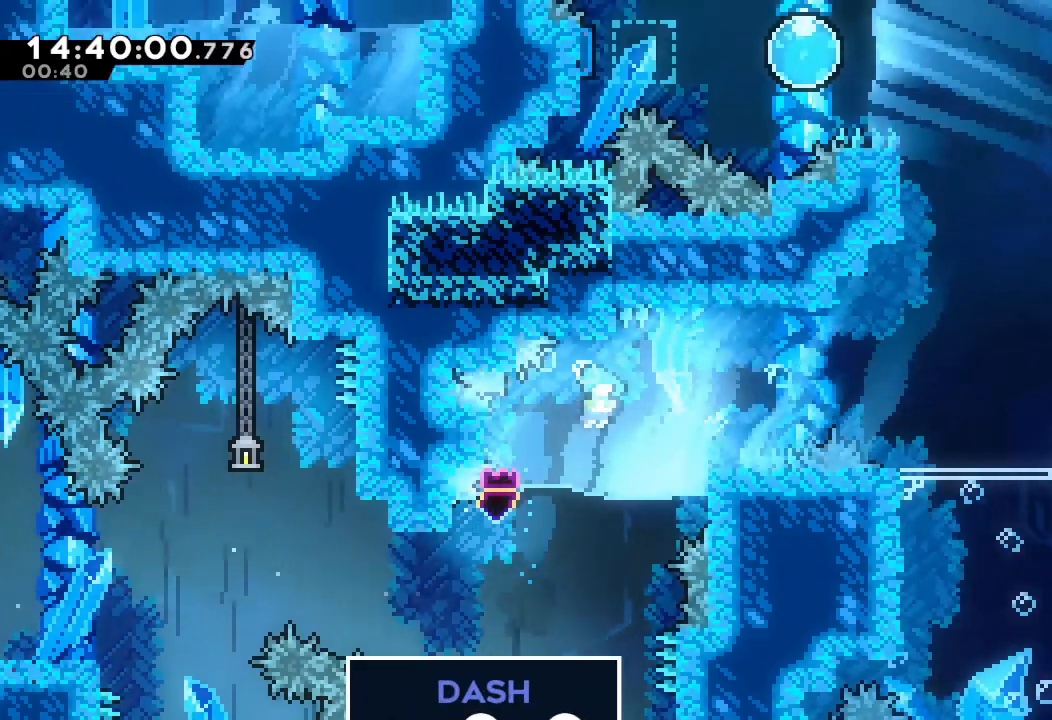
{"keys": ["right", "up"], "events": [[200, "up", "down"], [367, "up", "up"], [434, "up", "down"]]}
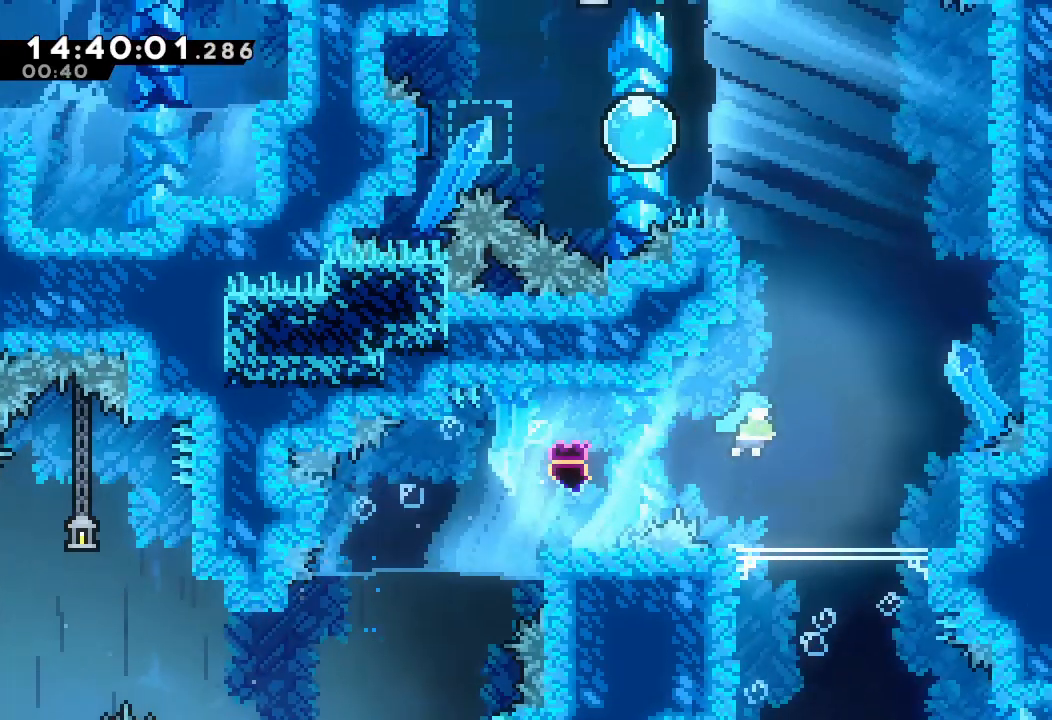
{"keys": ["up"], "events": [[167, "right", "up"]]}
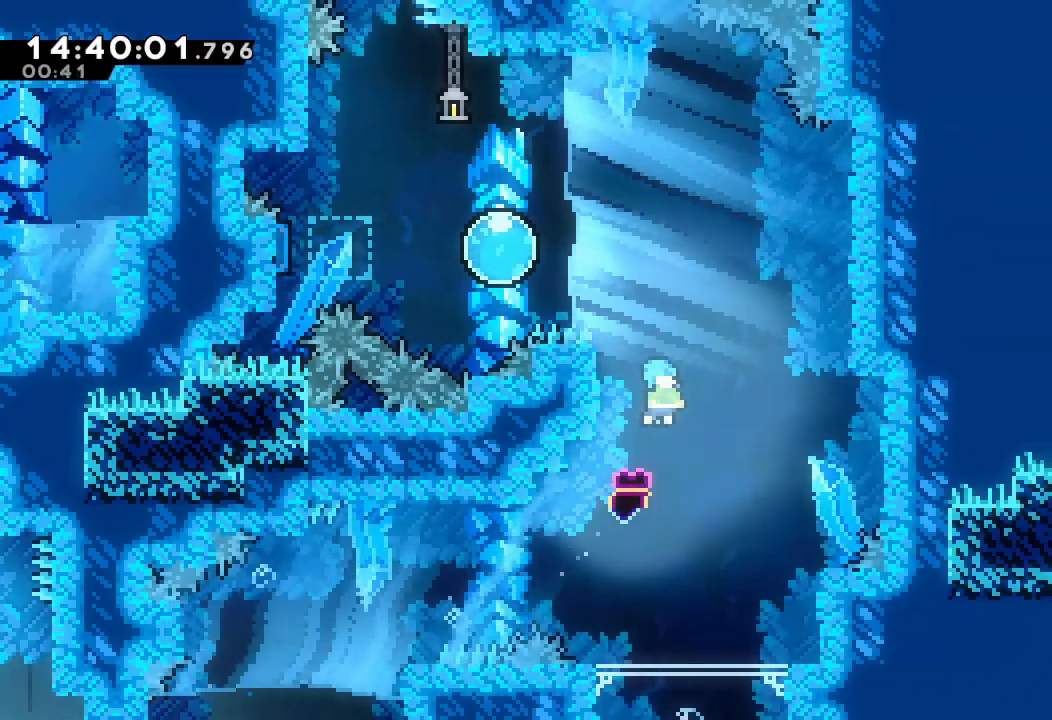
{"keys": ["left", "up"], "events": [[200, "left", "down"]]}
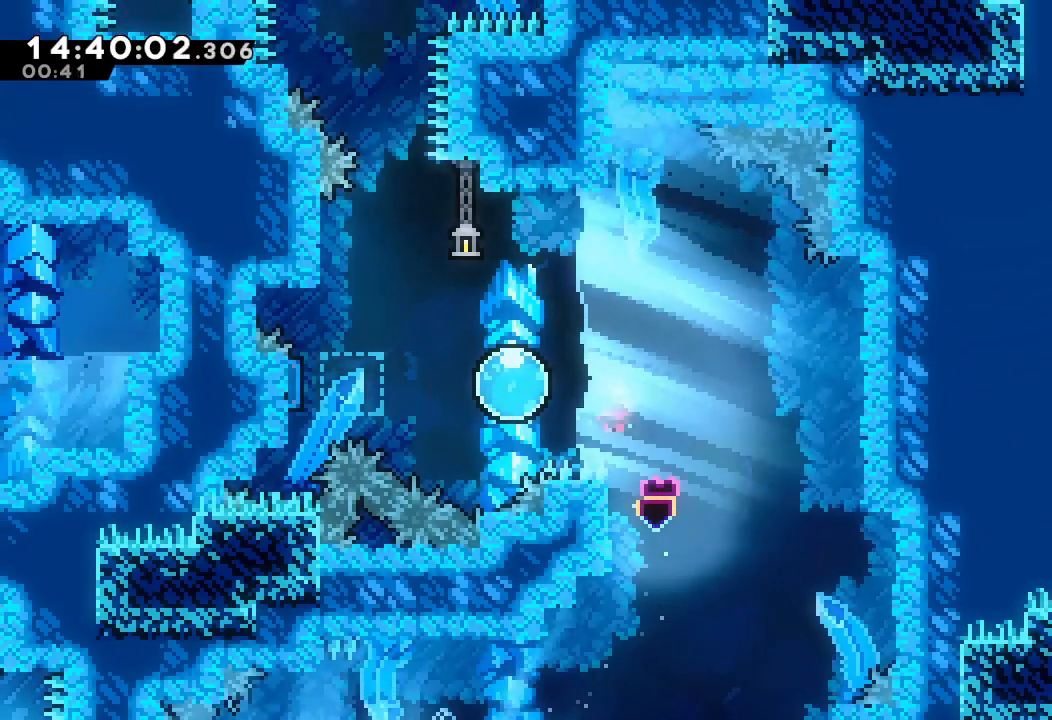
{"keys": ["left", "s"], "events": [[234, "up", "up"], [434, "s", "down"]]}
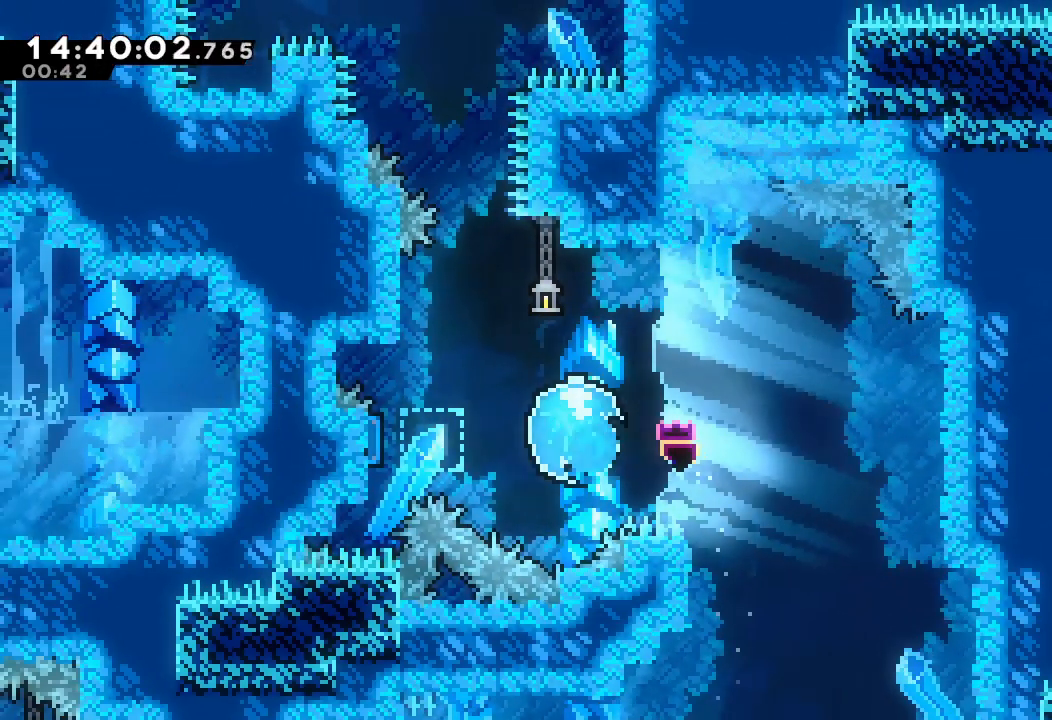
{"keys": ["down", "right"], "events": [[100, "s", "up"], [267, "left", "up"], [267, "right", "down"], [500, "down", "down"]]}
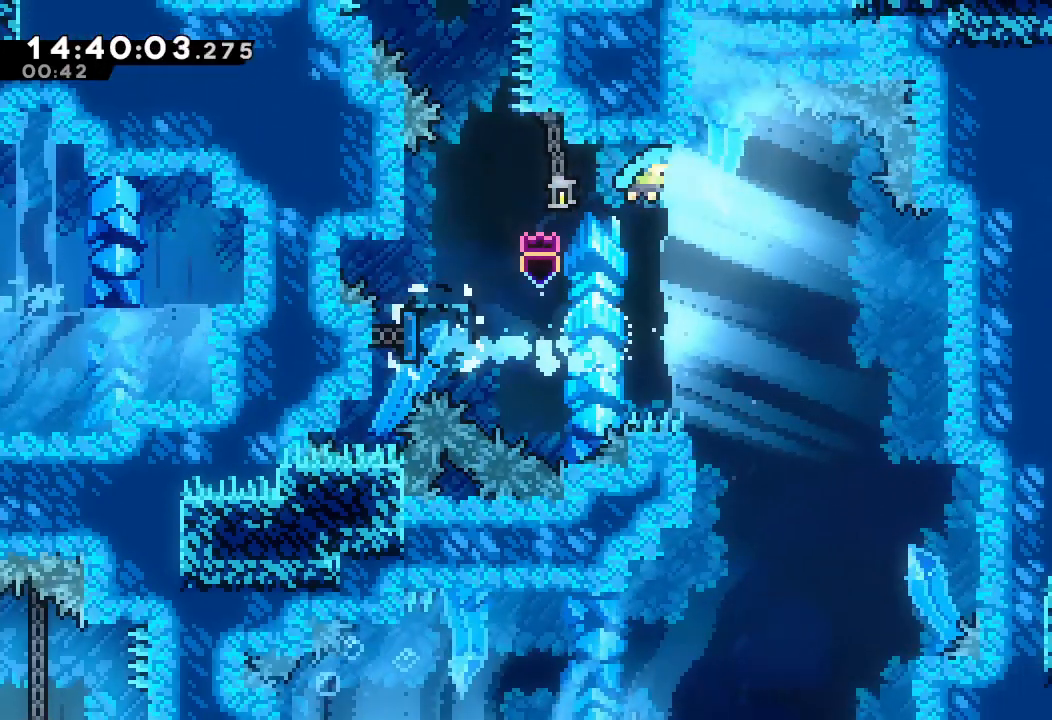
{"keys": ["down"], "events": [[334, "right", "up"]]}
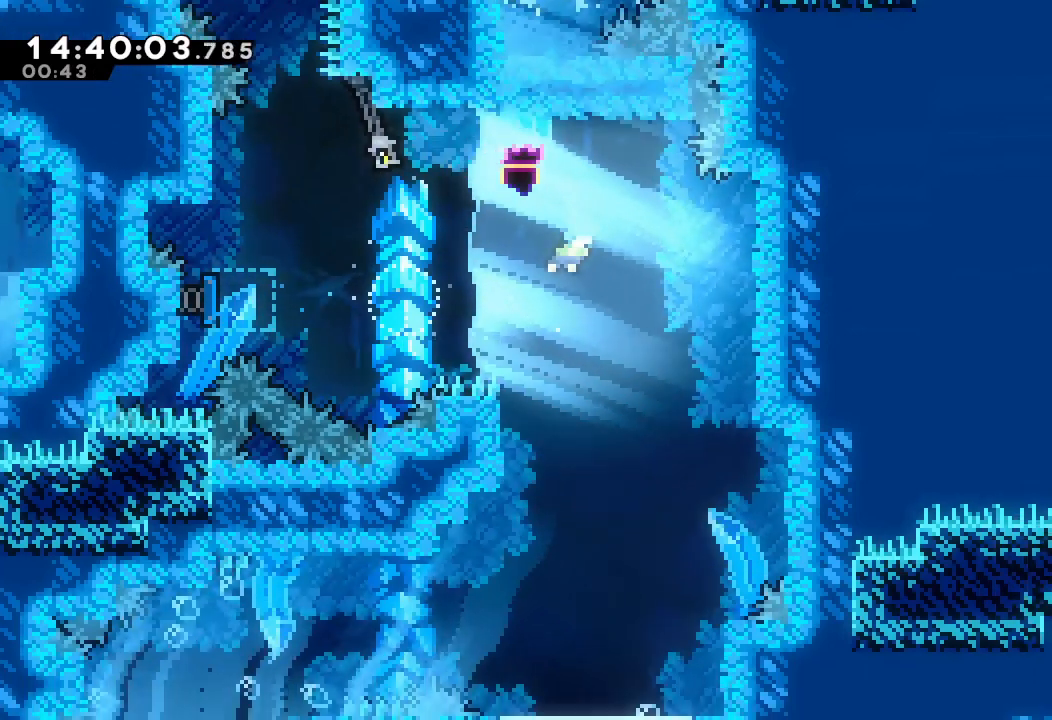
{"keys": ["down"], "events": []}
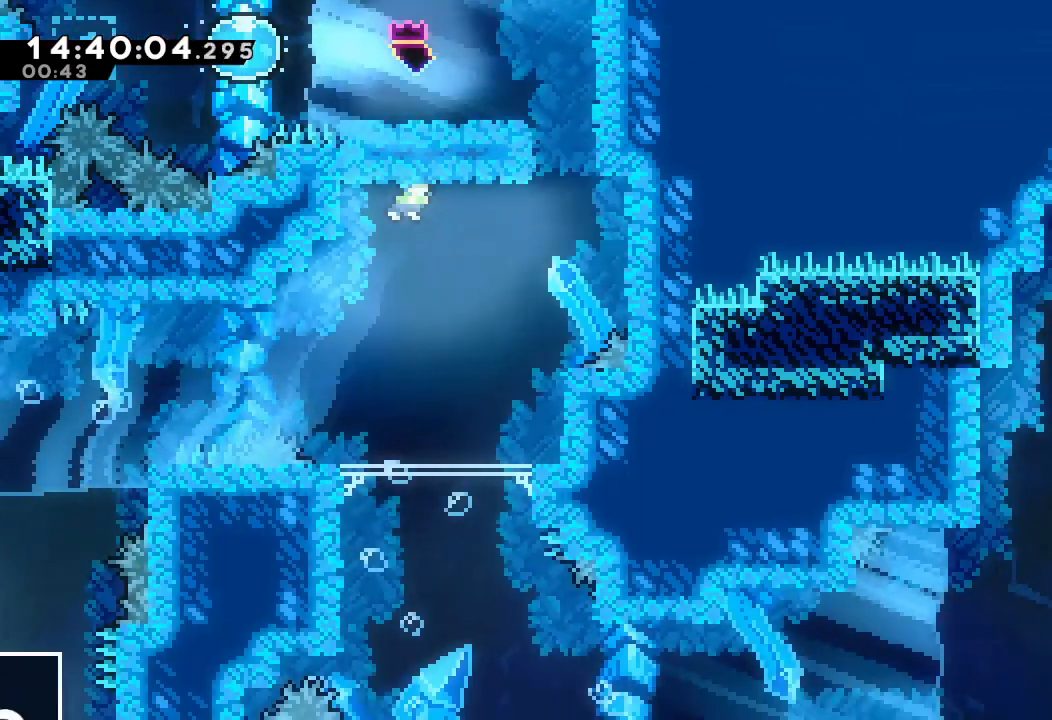
{"keys": ["down", "right"], "events": [[434, "right", "down"]]}
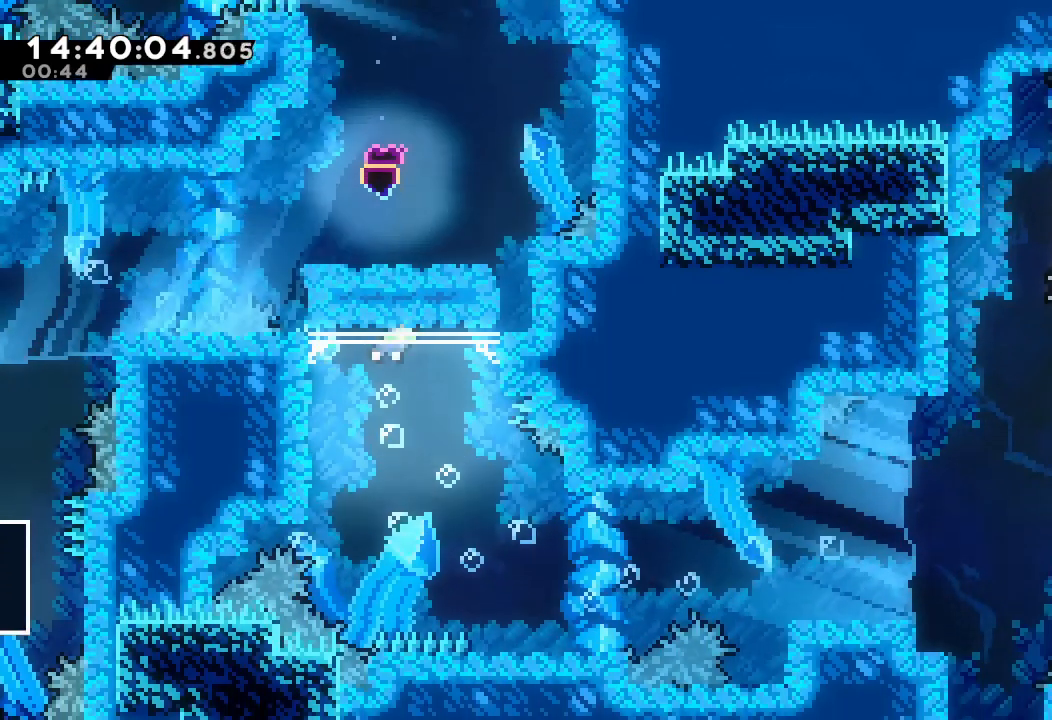
{"keys": ["right"], "events": [[500, "down", "up"]]}
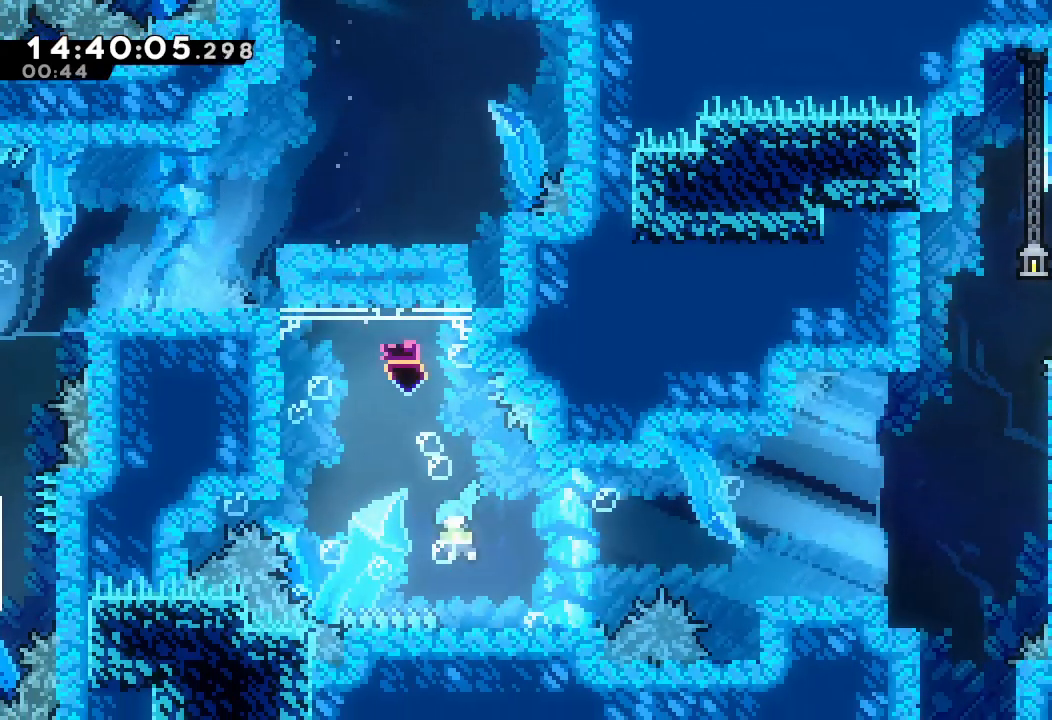
{"keys": ["right", "up"], "events": [[467, "up", "down"]]}